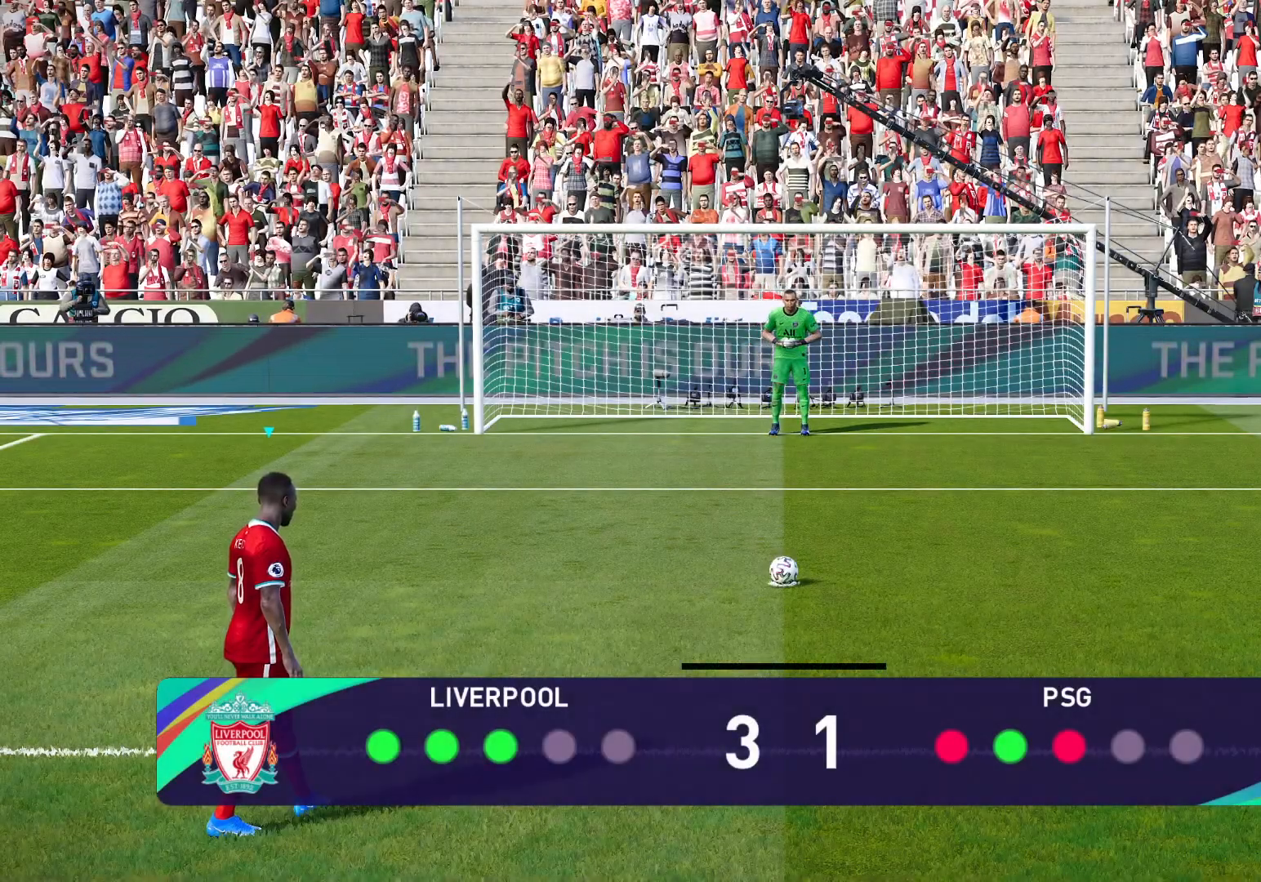
Gameplay with a controller (PlayStation layout); each line is a JSON object with the inputs held at the frame after it. "events" lists button and stick changes between this image and that frame as [ms after this image, input, new state], when the widget could be followed in between. Not read: right_stick.
{"buttons": ["R1"], "left_stick": "center", "events": [[367, "R1", "down"]]}
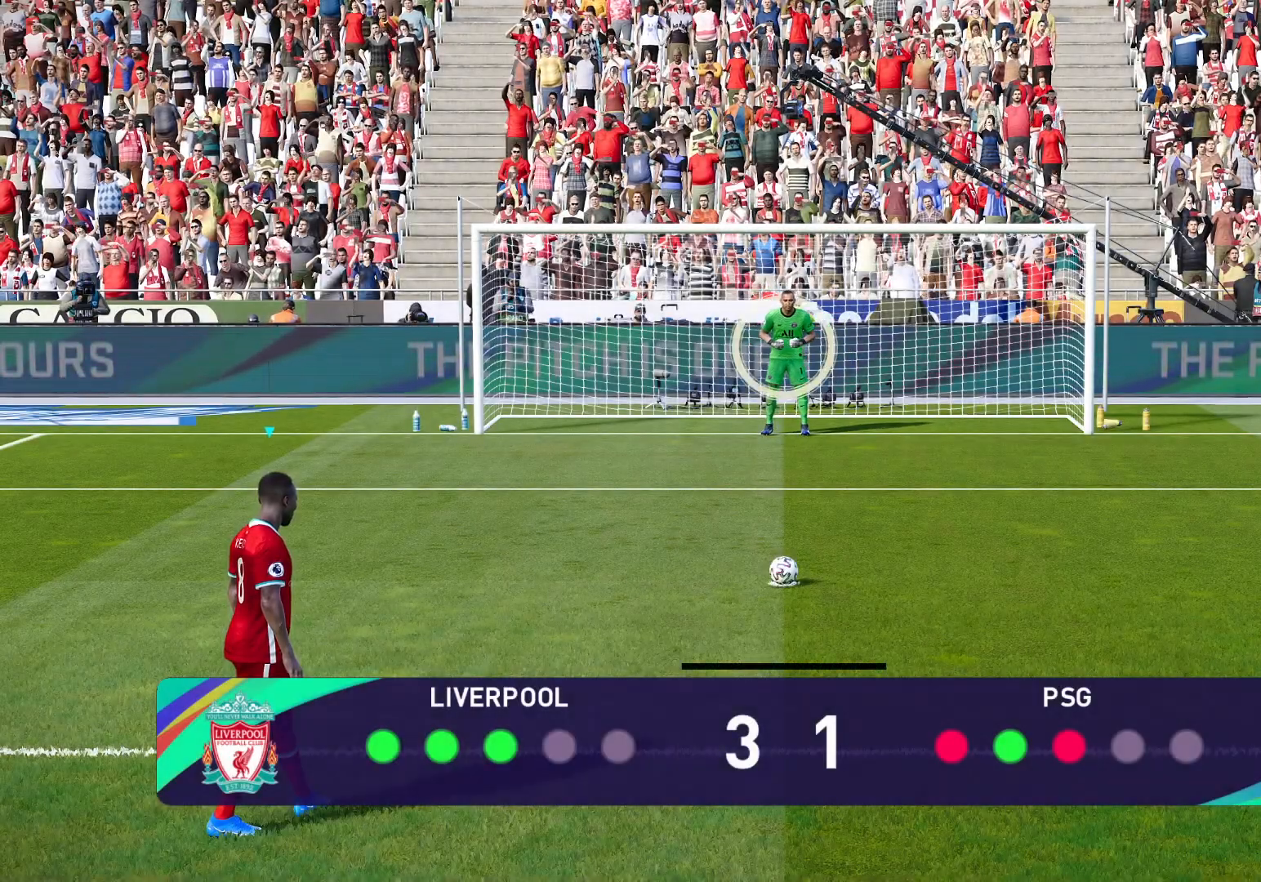
{"buttons": ["R1"], "left_stick": "up-right", "events": [[283, "left_stick", "up-right"]]}
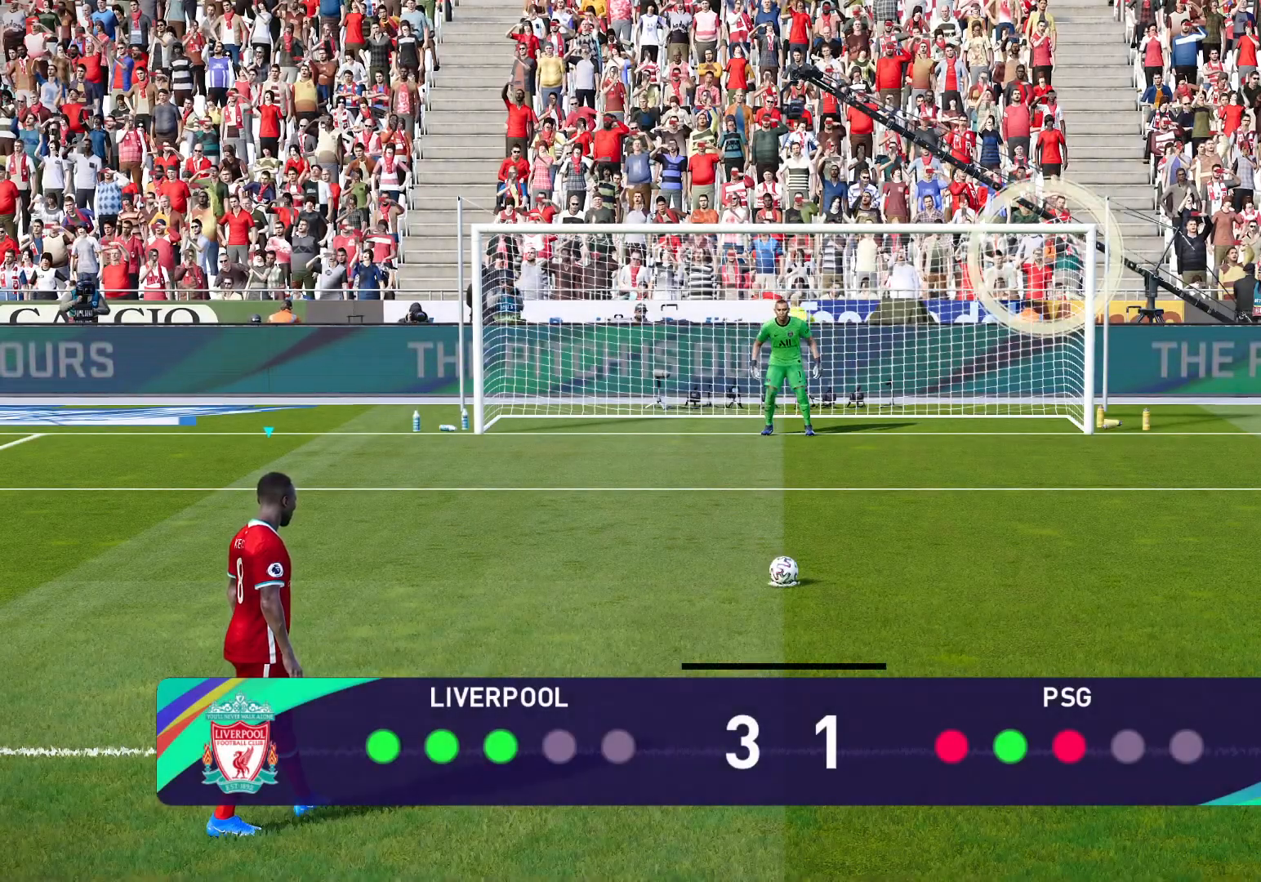
{"buttons": ["R1"], "left_stick": "up-right", "events": []}
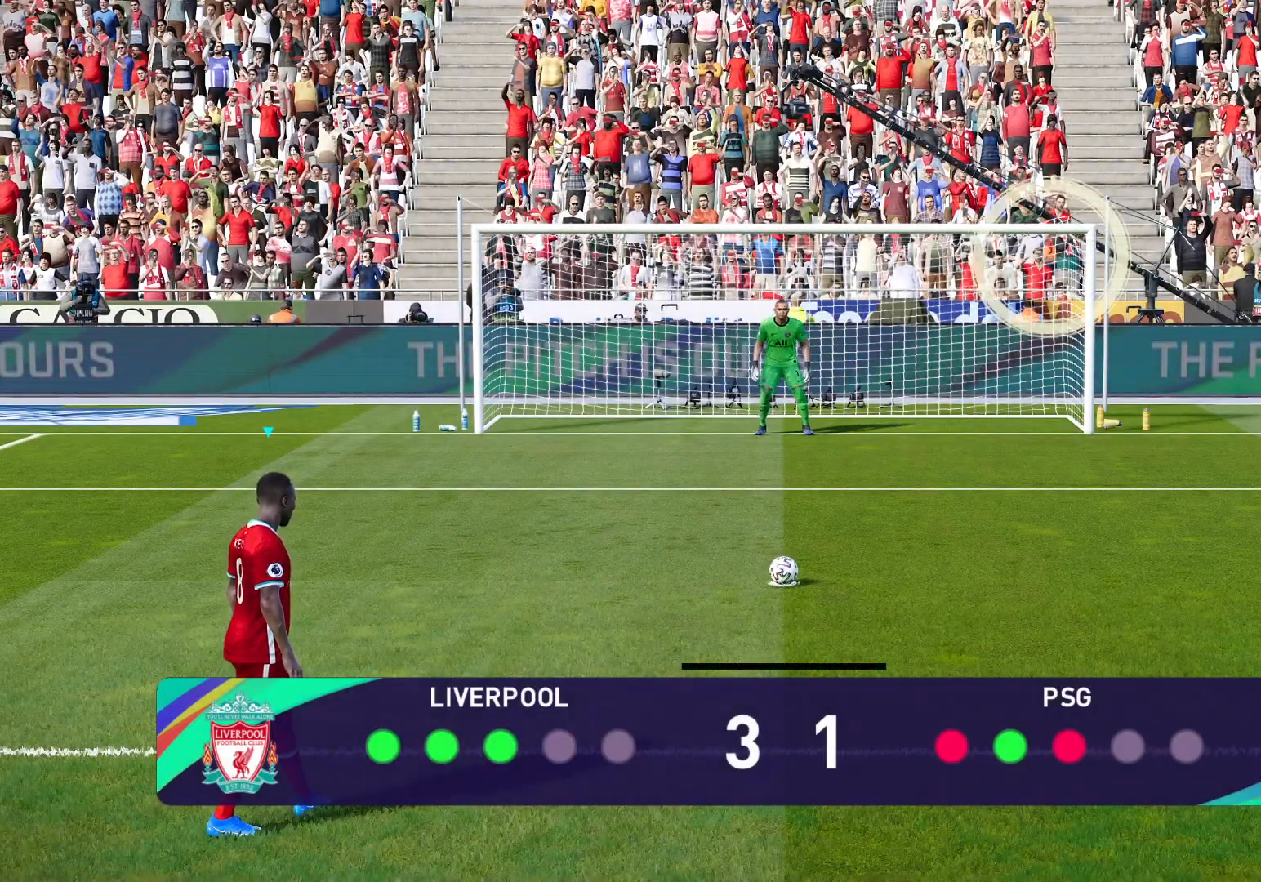
{"buttons": ["R1"], "left_stick": "up-right", "events": []}
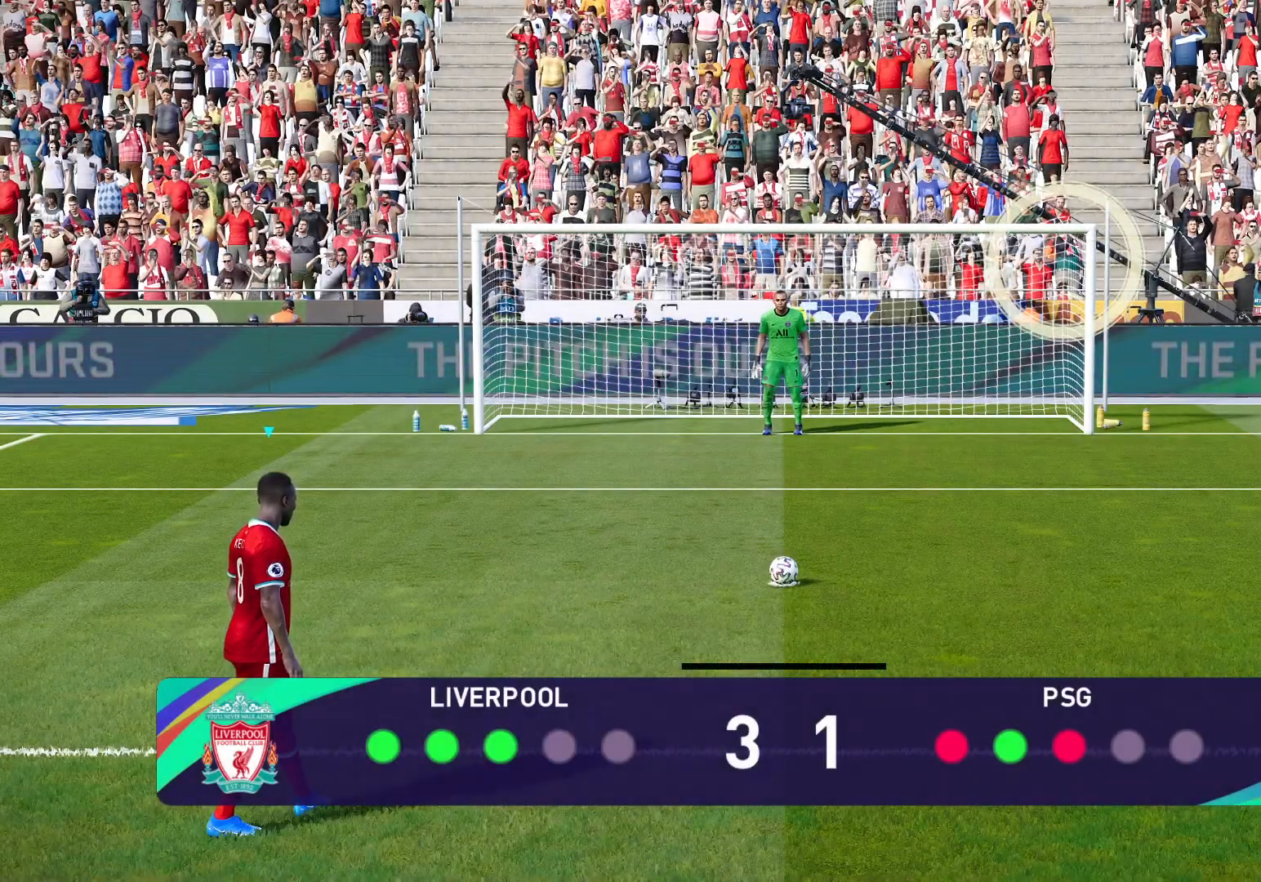
{"buttons": ["R1"], "left_stick": "up-right", "events": []}
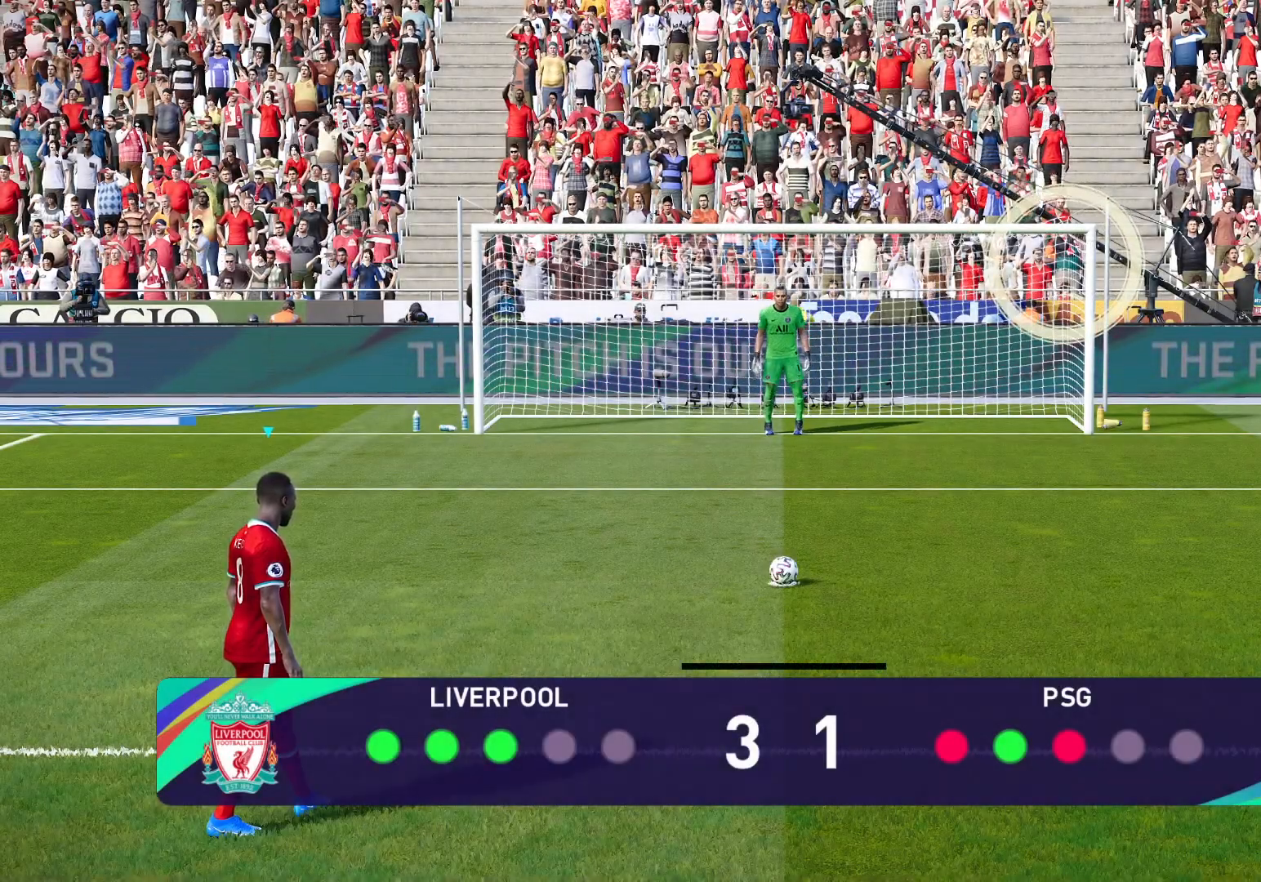
{"buttons": ["R1"], "left_stick": "up-right", "events": []}
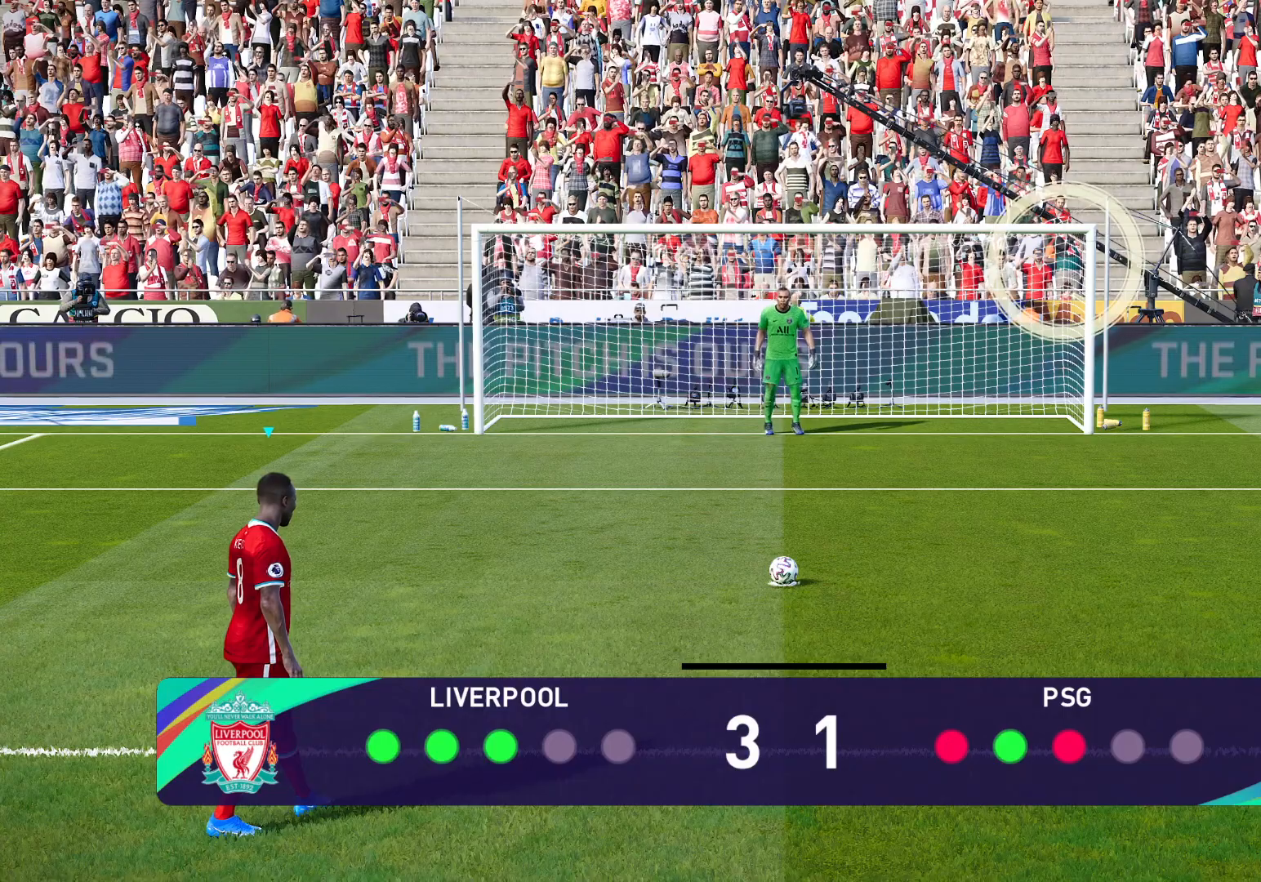
{"buttons": ["R1"], "left_stick": "up-right", "events": [[200, "SQUARE", "down"], [483, "SQUARE", "up"]]}
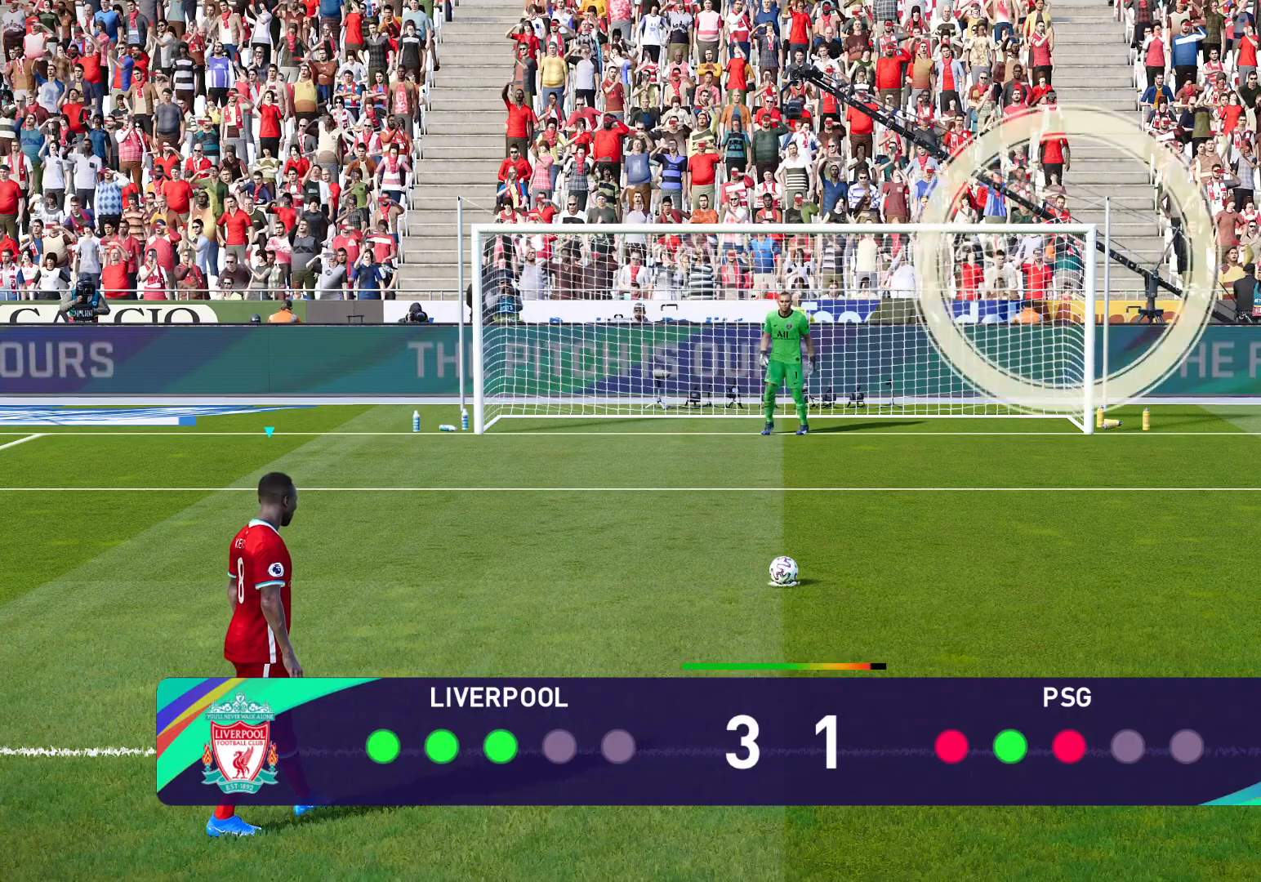
{"buttons": [], "left_stick": "center", "events": [[50, "R1", "up"], [483, "left_stick", "center"]]}